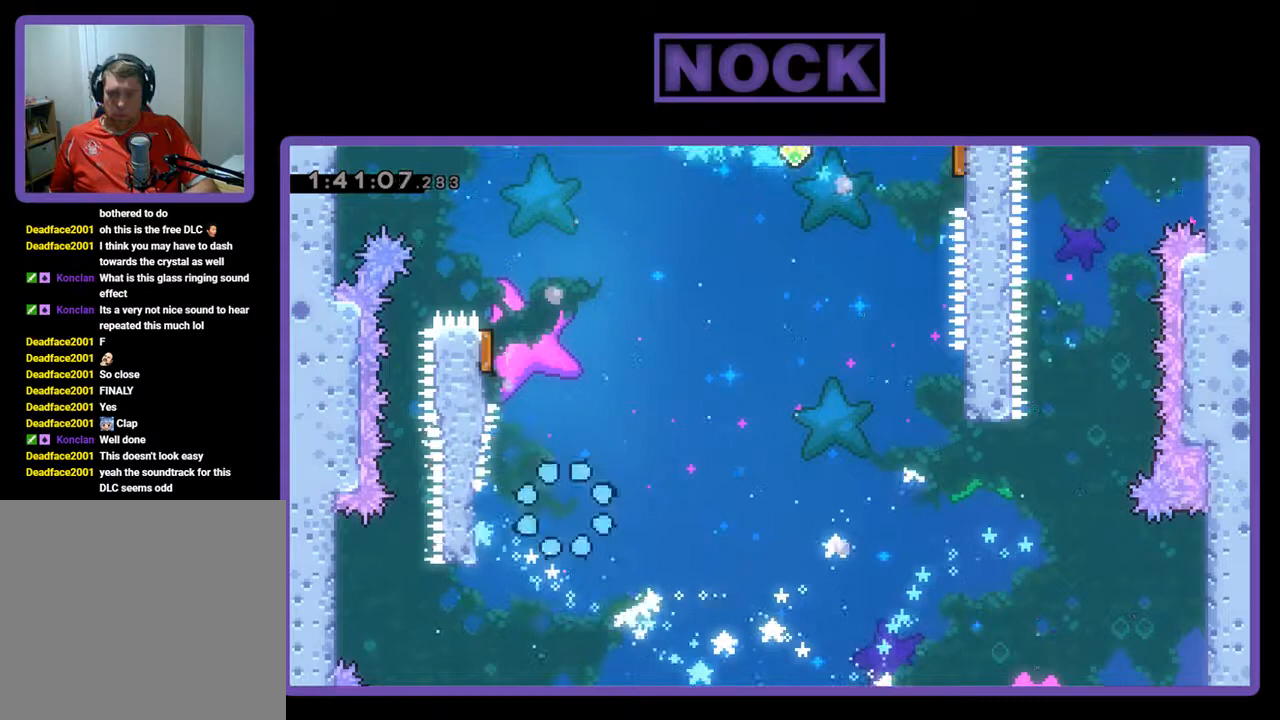
Gameplay with a controller (PlayStation layout); each line is a JSON object with the inputs held at the frame after it. "events" lists button and stick changes between this image and that frame as [ms after this image, input, new state], when the widget could be followed in between. Not read: right_stick.
{"buttons": [], "left_stick": "center", "events": []}
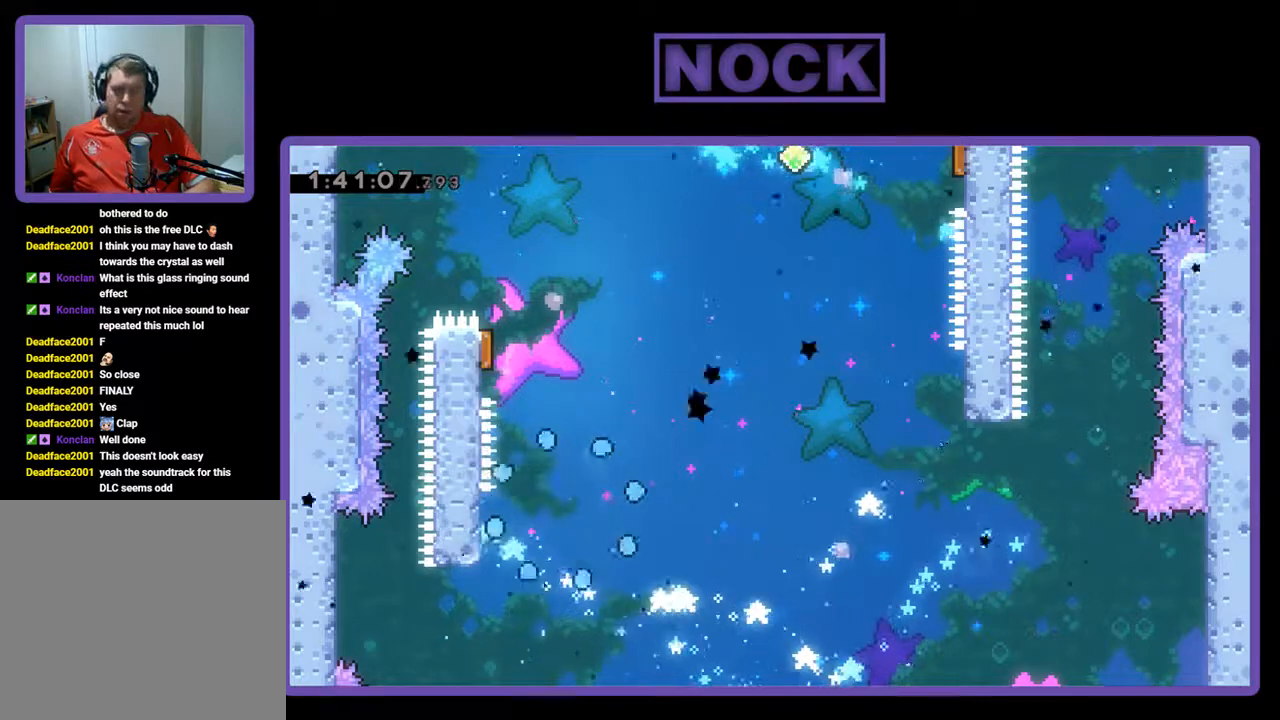
{"buttons": [], "left_stick": "center", "events": []}
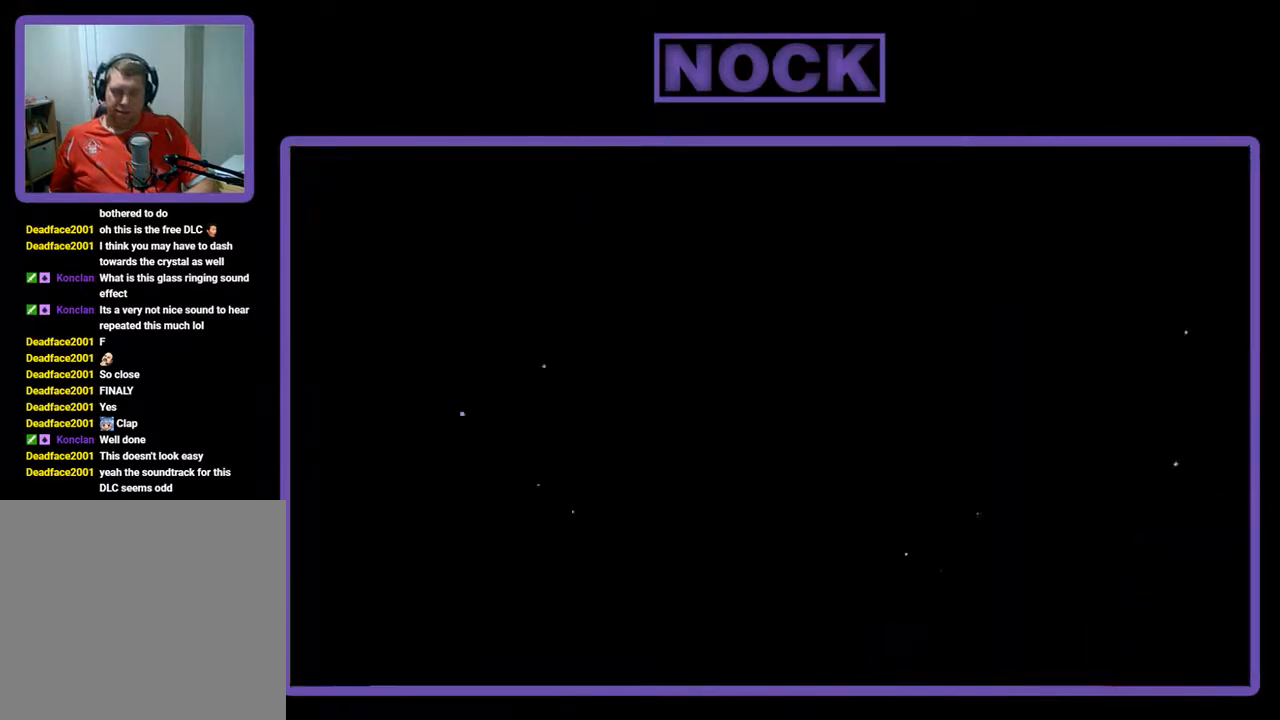
{"buttons": [], "left_stick": "center", "events": []}
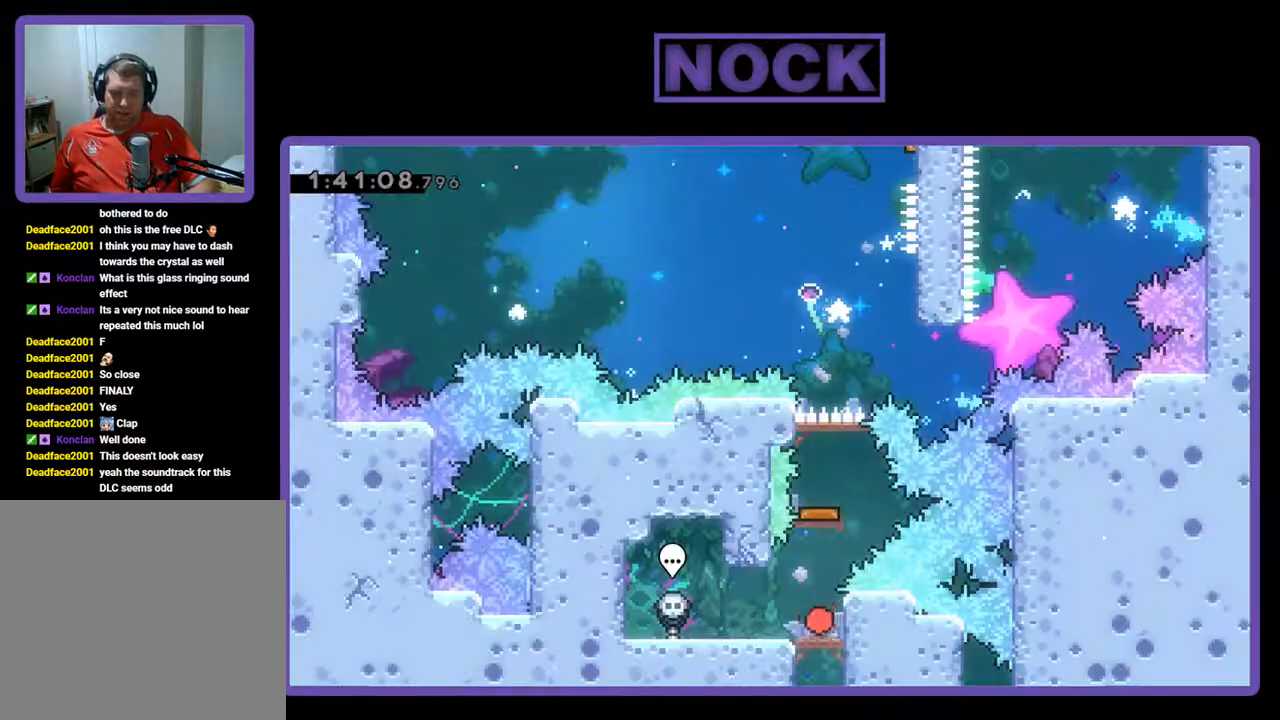
{"buttons": ["CIRCLE", "DPAD_UP"], "left_stick": "center", "events": [[267, "CIRCLE", "down"], [267, "DPAD_UP", "down"]]}
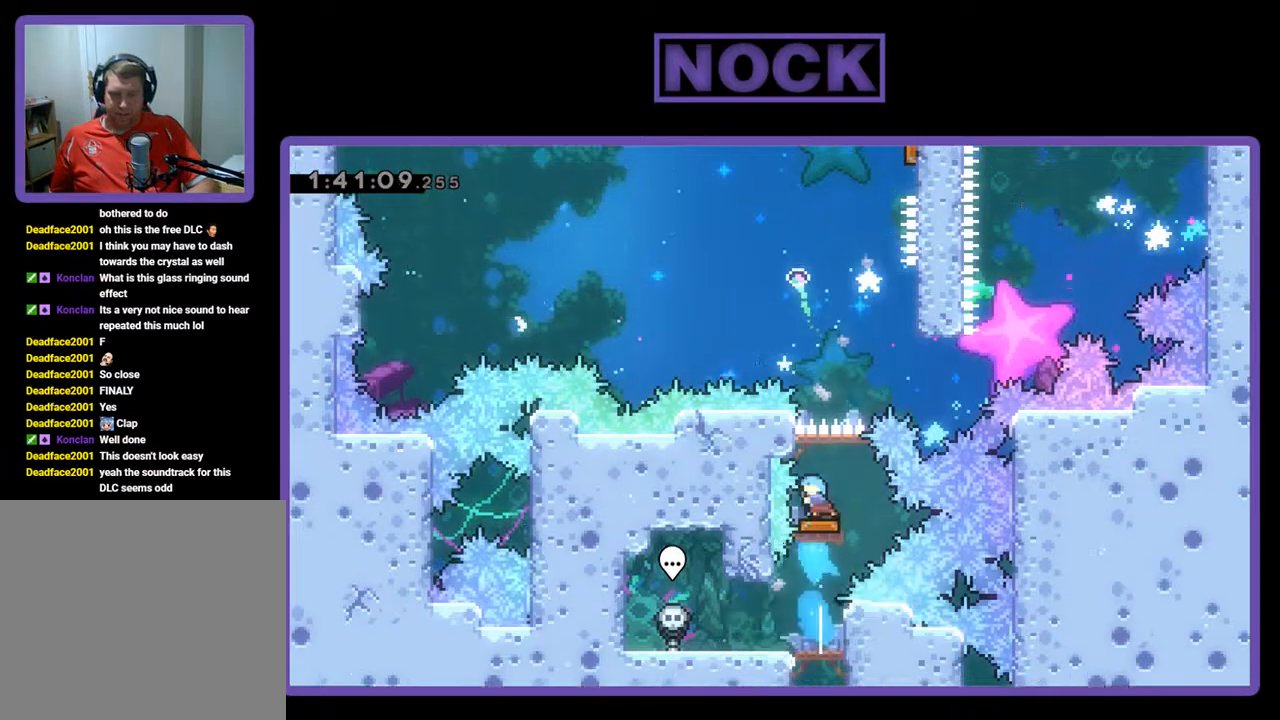
{"buttons": ["DPAD_RIGHT"], "left_stick": "center", "events": [[33, "CIRCLE", "up"], [33, "DPAD_UP", "up"], [300, "DPAD_RIGHT", "down"]]}
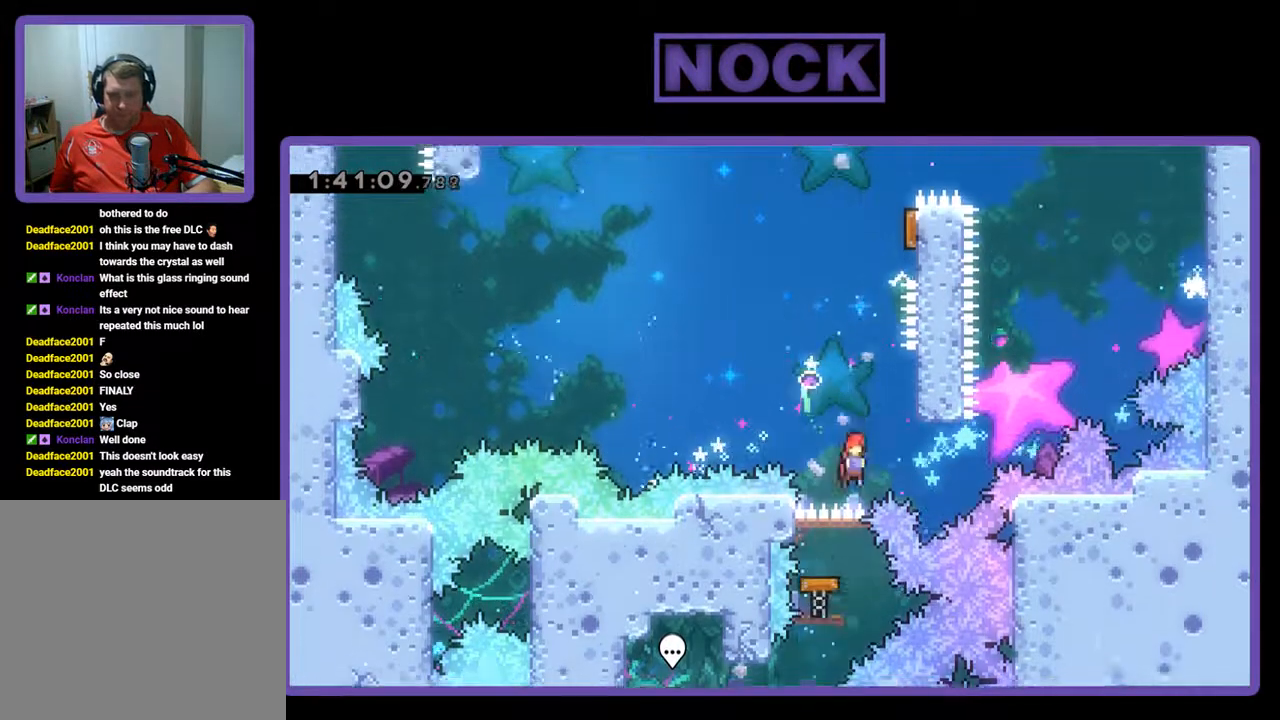
{"buttons": ["R2"], "left_stick": "center", "events": [[233, "CROSS", "down"], [400, "DPAD_RIGHT", "up"], [467, "CROSS", "up"], [500, "R2", "down"]]}
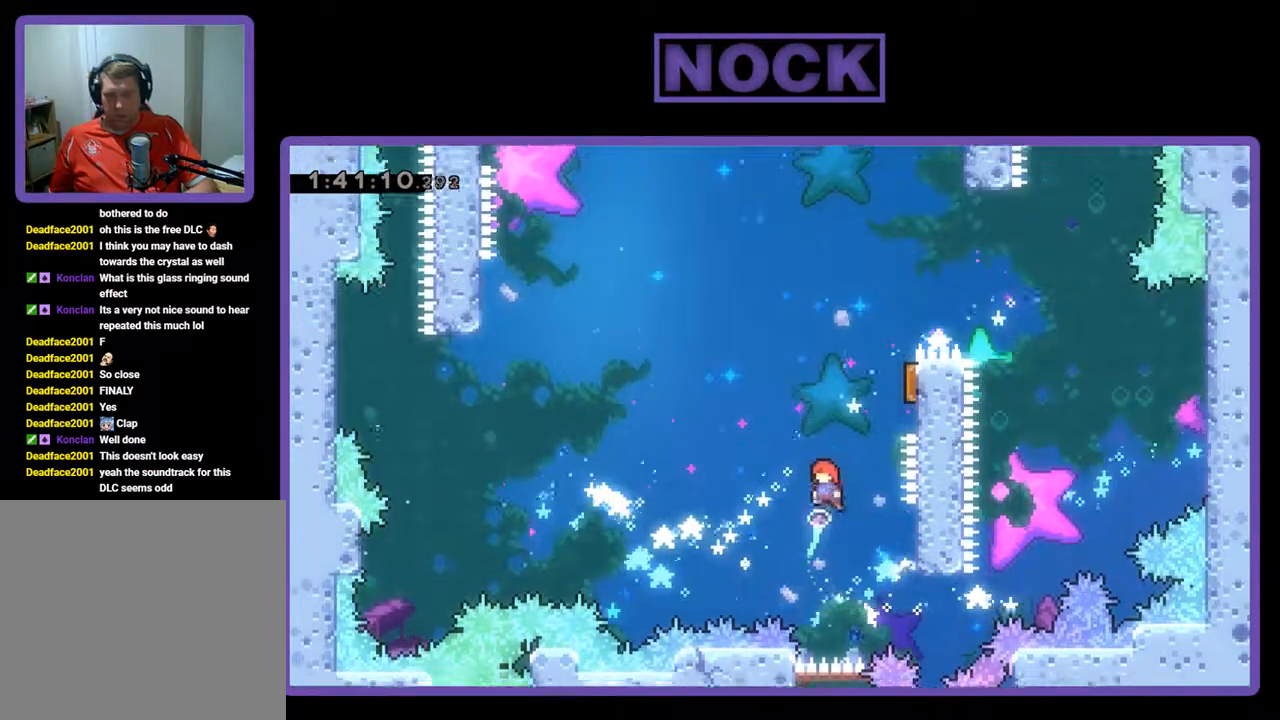
{"buttons": ["R2", "DPAD_RIGHT"], "left_stick": "center", "events": [[33, "DPAD_UP", "down"], [67, "CIRCLE", "down"], [233, "CIRCLE", "up"], [267, "DPAD_UP", "up"], [300, "DPAD_RIGHT", "down"]]}
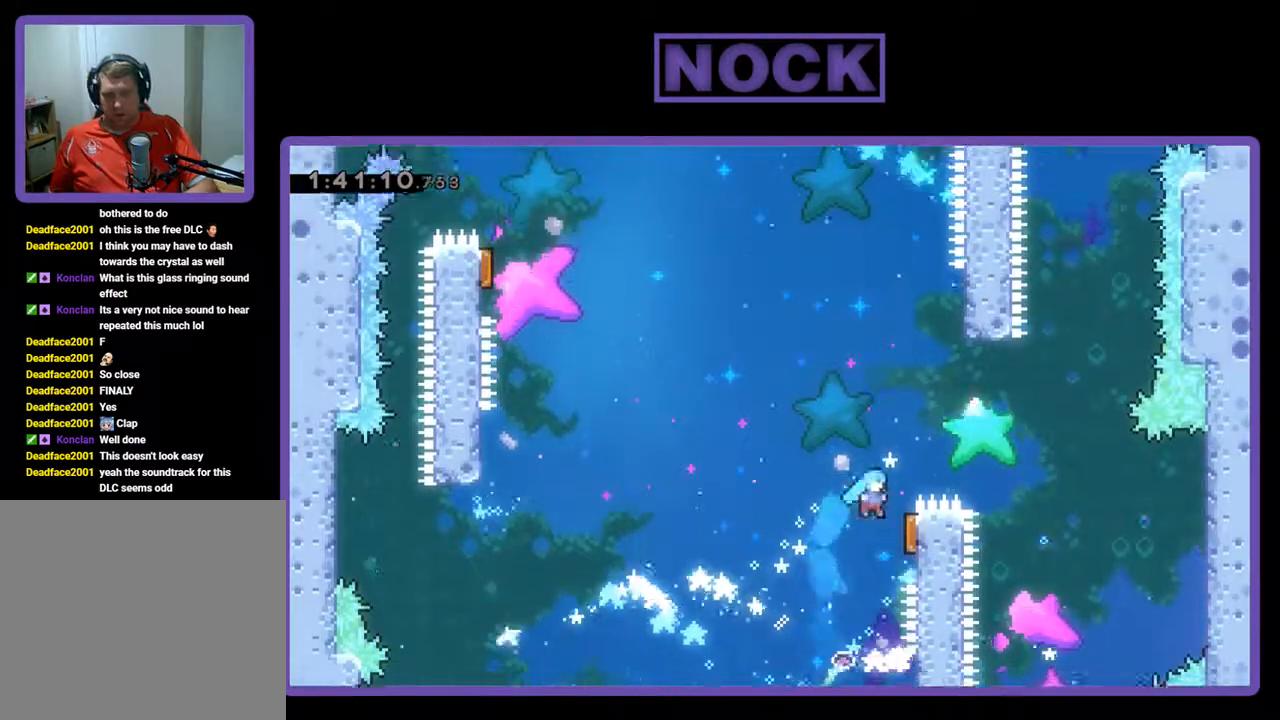
{"buttons": ["R2"], "left_stick": "center", "events": [[133, "DPAD_RIGHT", "up"]]}
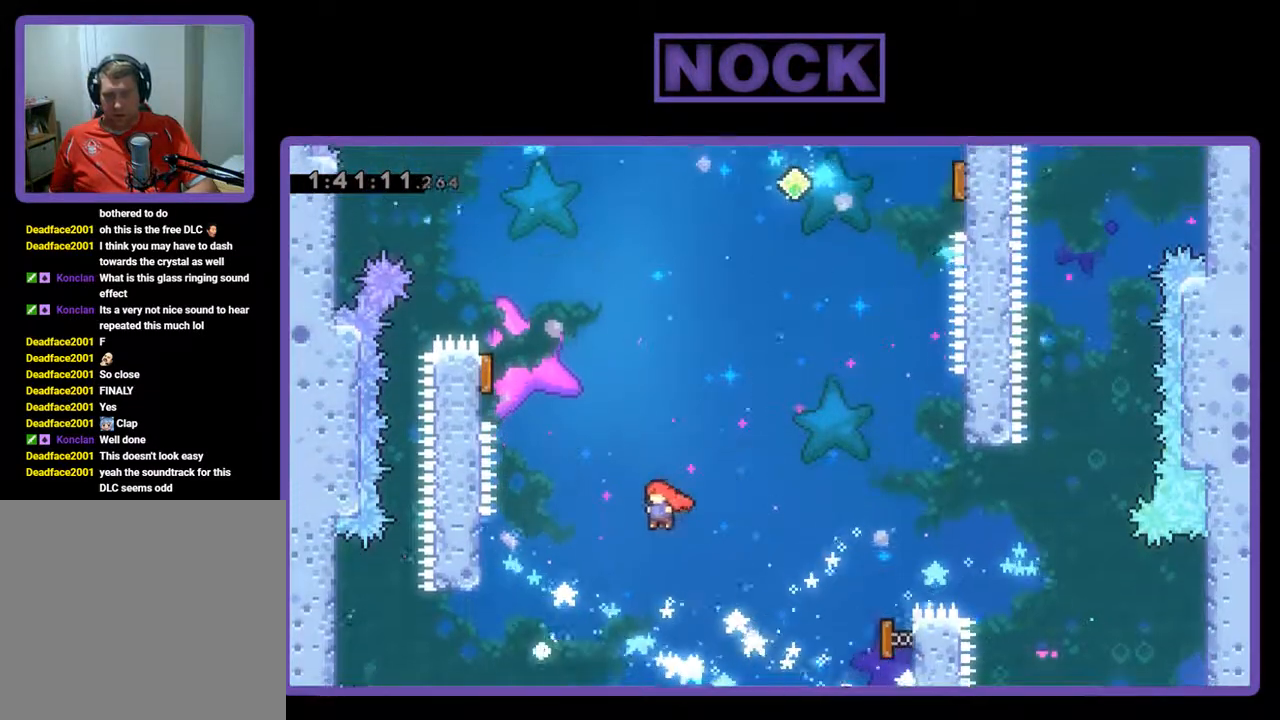
{"buttons": ["CIRCLE", "R2", "DPAD_UP", "DPAD_LEFT"], "left_stick": "center", "events": [[33, "DPAD_LEFT", "down"], [167, "DPAD_LEFT", "up"], [300, "DPAD_LEFT", "down"], [333, "DPAD_UP", "down"], [367, "CIRCLE", "down"]]}
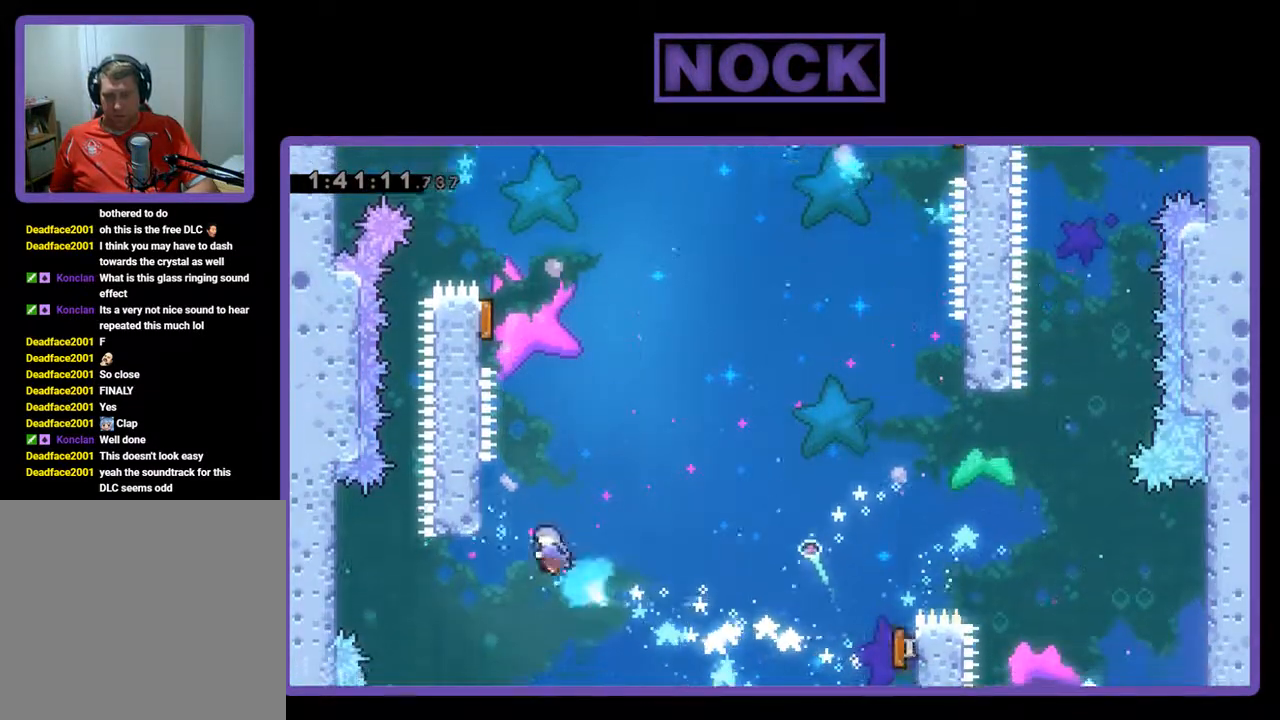
{"buttons": ["CROSS", "R2", "DPAD_RIGHT"], "left_stick": "center", "events": [[67, "CIRCLE", "up"], [67, "DPAD_UP", "up"], [233, "DPAD_LEFT", "up"], [433, "DPAD_RIGHT", "down"], [467, "CROSS", "down"]]}
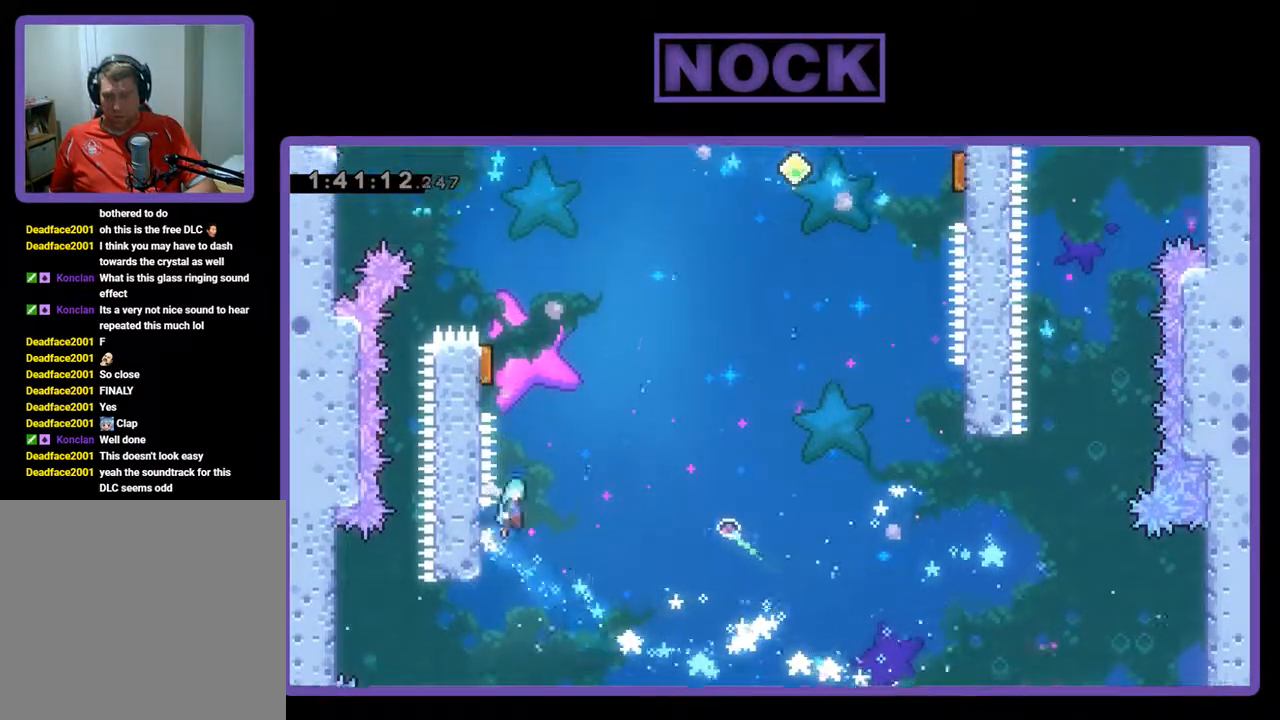
{"buttons": ["R2", "DPAD_UP", "DPAD_LEFT"], "left_stick": "center", "events": [[67, "DPAD_LEFT", "down"], [67, "DPAD_RIGHT", "up"], [67, "DPAD_UP", "down"], [167, "CROSS", "up"]]}
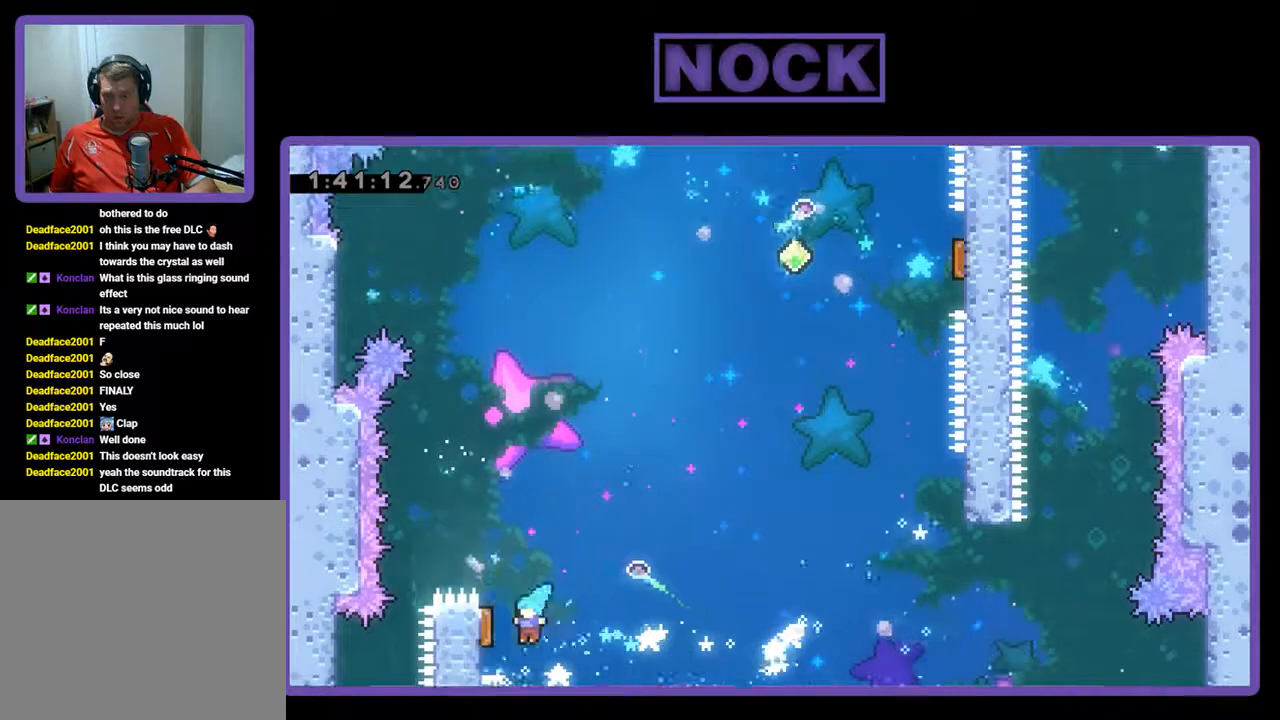
{"buttons": ["R2", "DPAD_RIGHT"], "left_stick": "center", "events": [[133, "DPAD_LEFT", "up"], [167, "DPAD_RIGHT", "down"], [167, "DPAD_UP", "up"]]}
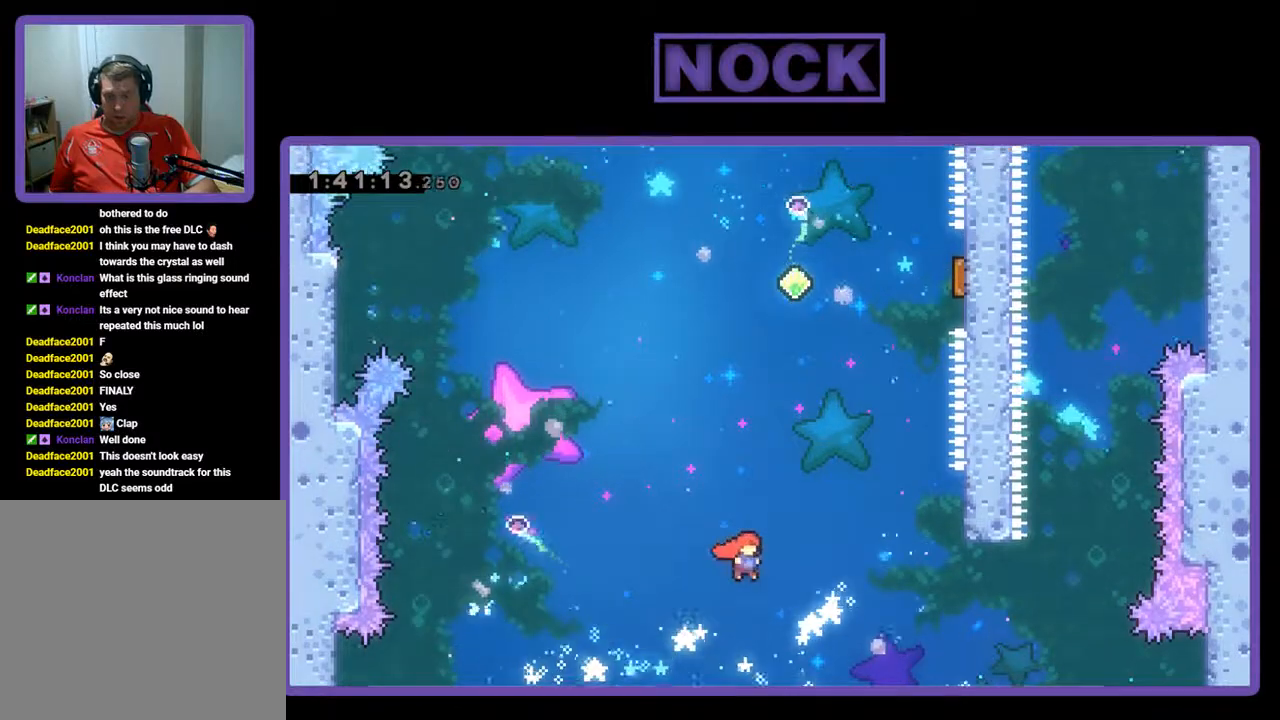
{"buttons": ["CIRCLE", "R2", "DPAD_UP", "DPAD_RIGHT"], "left_stick": "center", "events": [[133, "CIRCLE", "down"], [133, "DPAD_UP", "down"]]}
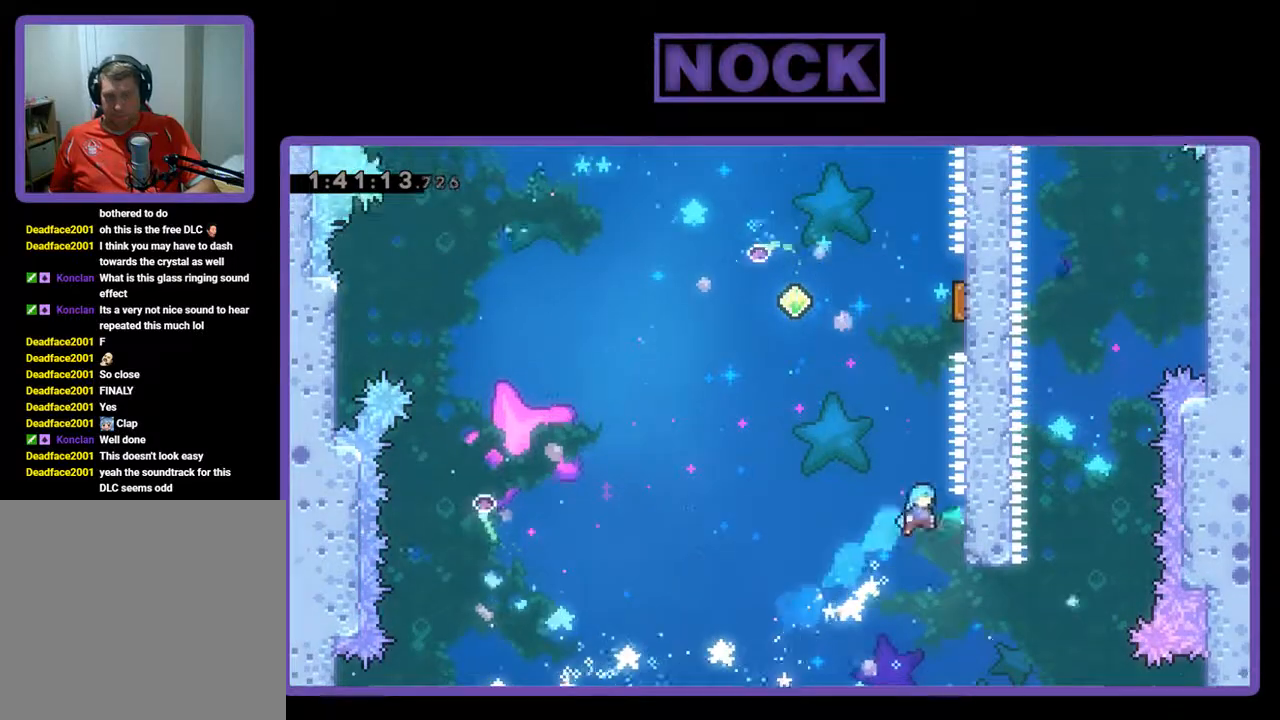
{"buttons": ["CROSS", "R2", "DPAD_UP", "DPAD_RIGHT"], "left_stick": "center", "events": [[33, "DPAD_UP", "up"], [100, "CIRCLE", "up"], [200, "DPAD_RIGHT", "up"], [300, "CROSS", "down"], [300, "DPAD_LEFT", "down"], [333, "DPAD_UP", "down"], [433, "DPAD_LEFT", "up"], [500, "DPAD_RIGHT", "down"]]}
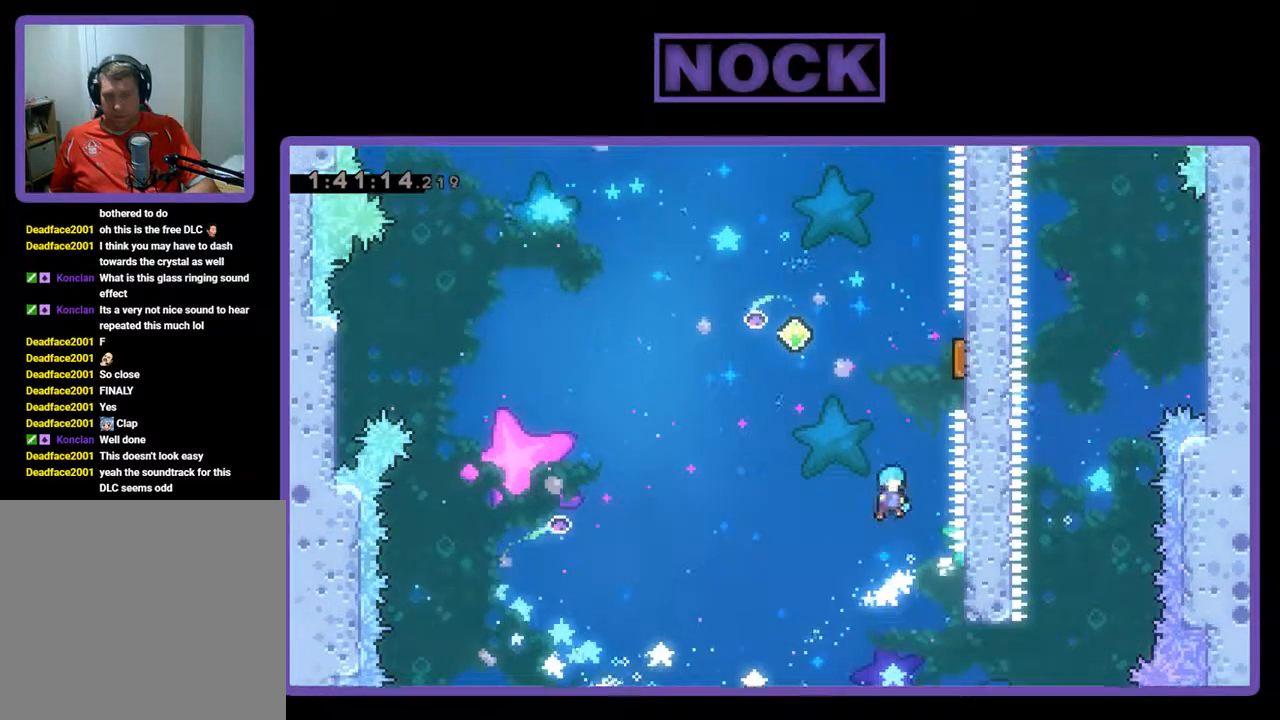
{"buttons": ["R2", "DPAD_UP", "DPAD_RIGHT"], "left_stick": "center", "events": [[167, "CROSS", "up"]]}
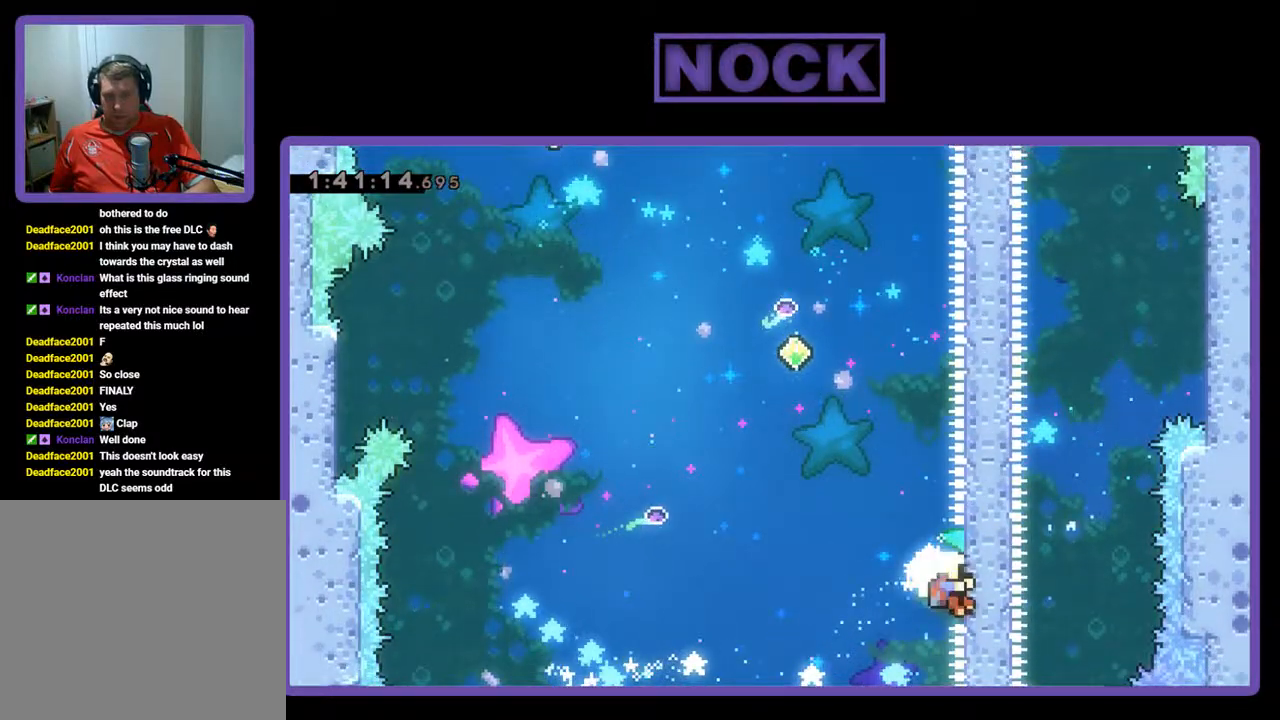
{"buttons": [], "left_stick": "center", "events": [[133, "DPAD_RIGHT", "up"], [400, "DPAD_UP", "up"], [433, "R2", "up"]]}
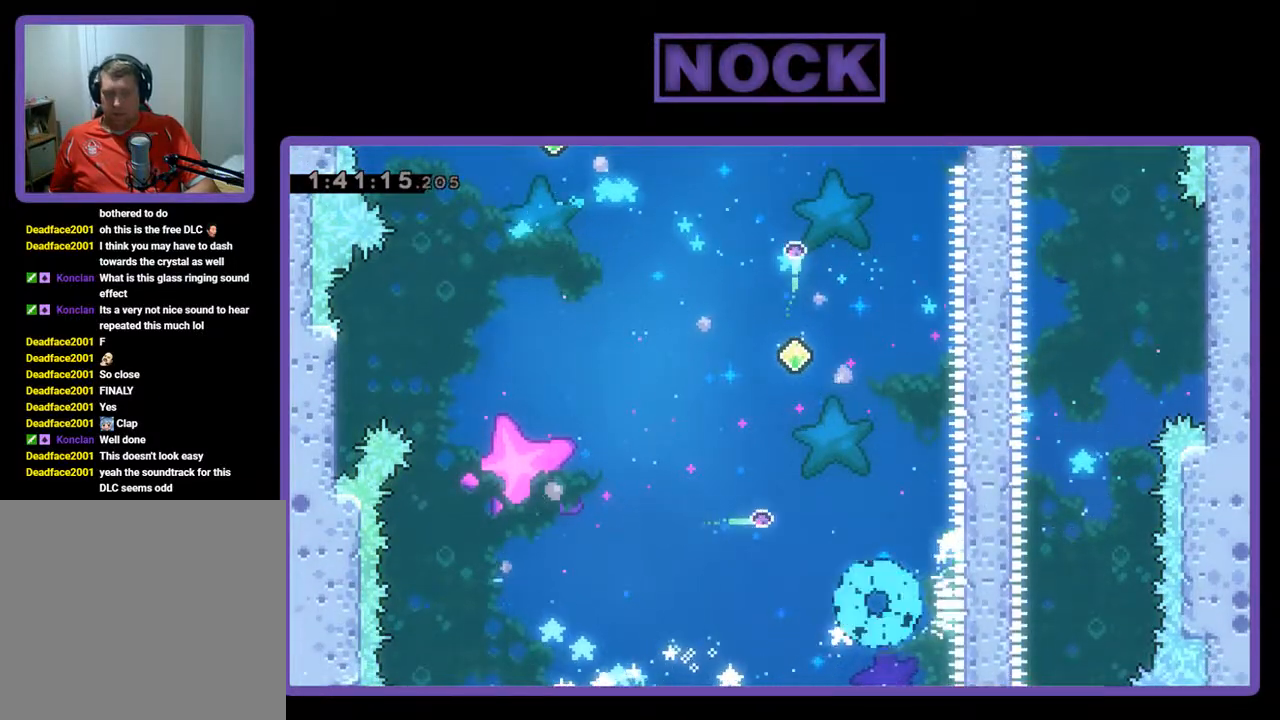
{"buttons": [], "left_stick": "center", "events": []}
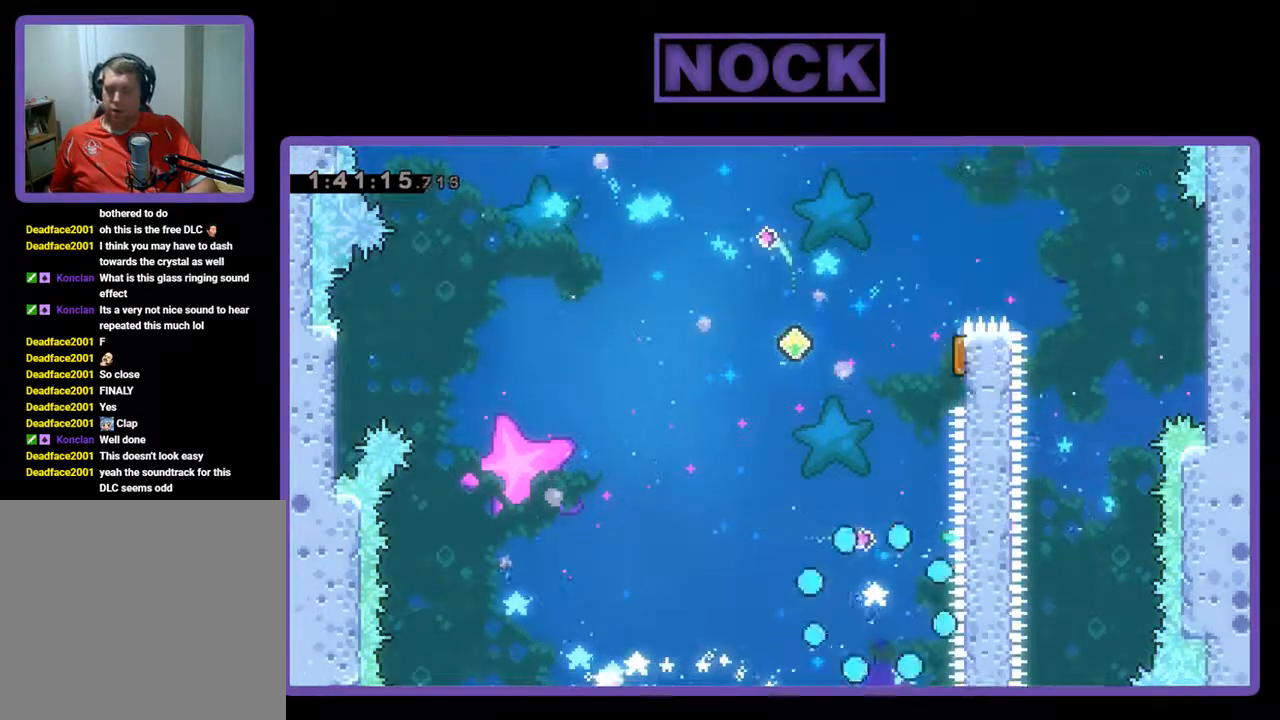
{"buttons": [], "left_stick": "center", "events": []}
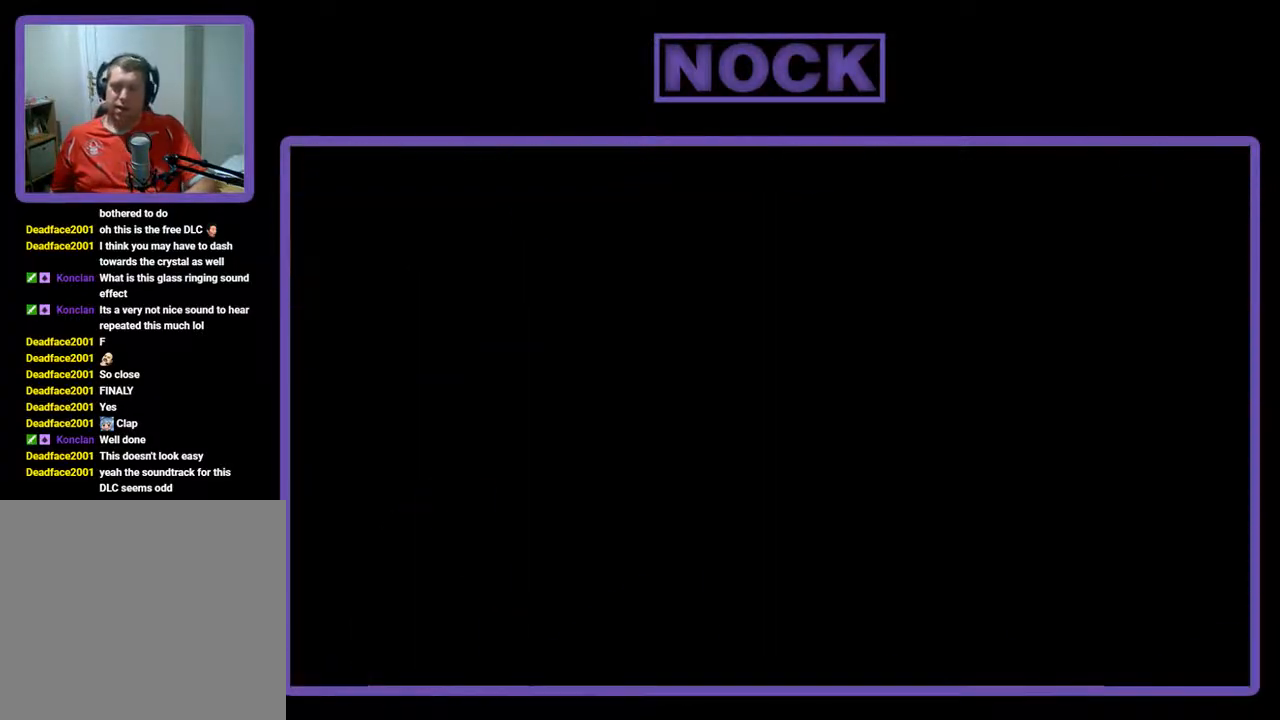
{"buttons": [], "left_stick": "center", "events": []}
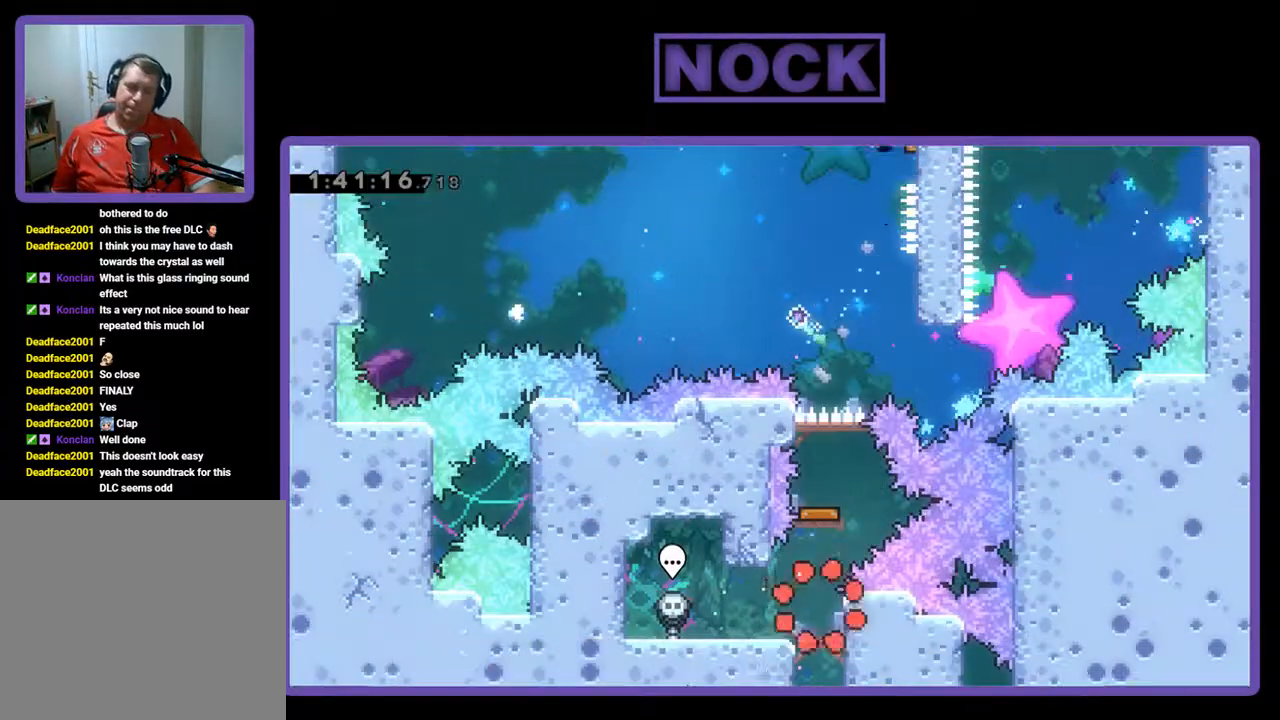
{"buttons": ["CIRCLE", "DPAD_UP"], "left_stick": "center", "events": [[467, "CIRCLE", "down"], [467, "DPAD_UP", "down"]]}
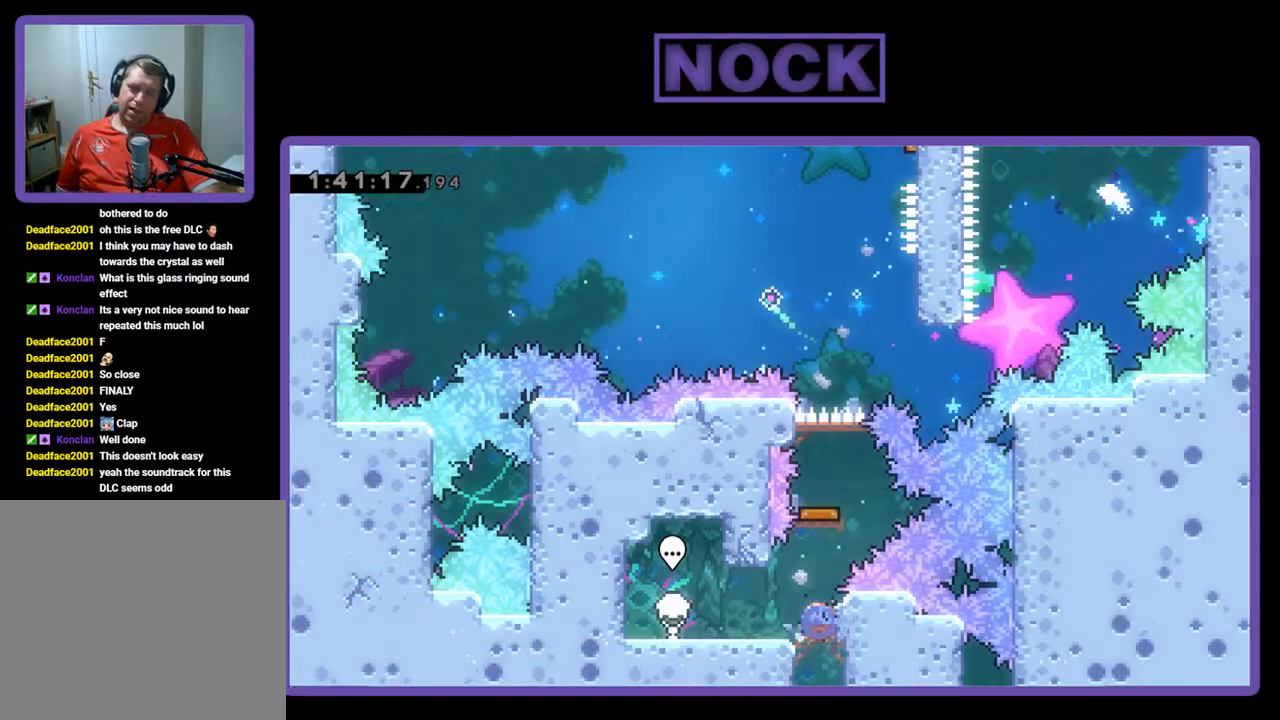
{"buttons": [], "left_stick": "center", "events": [[133, "CIRCLE", "up"], [267, "DPAD_UP", "up"]]}
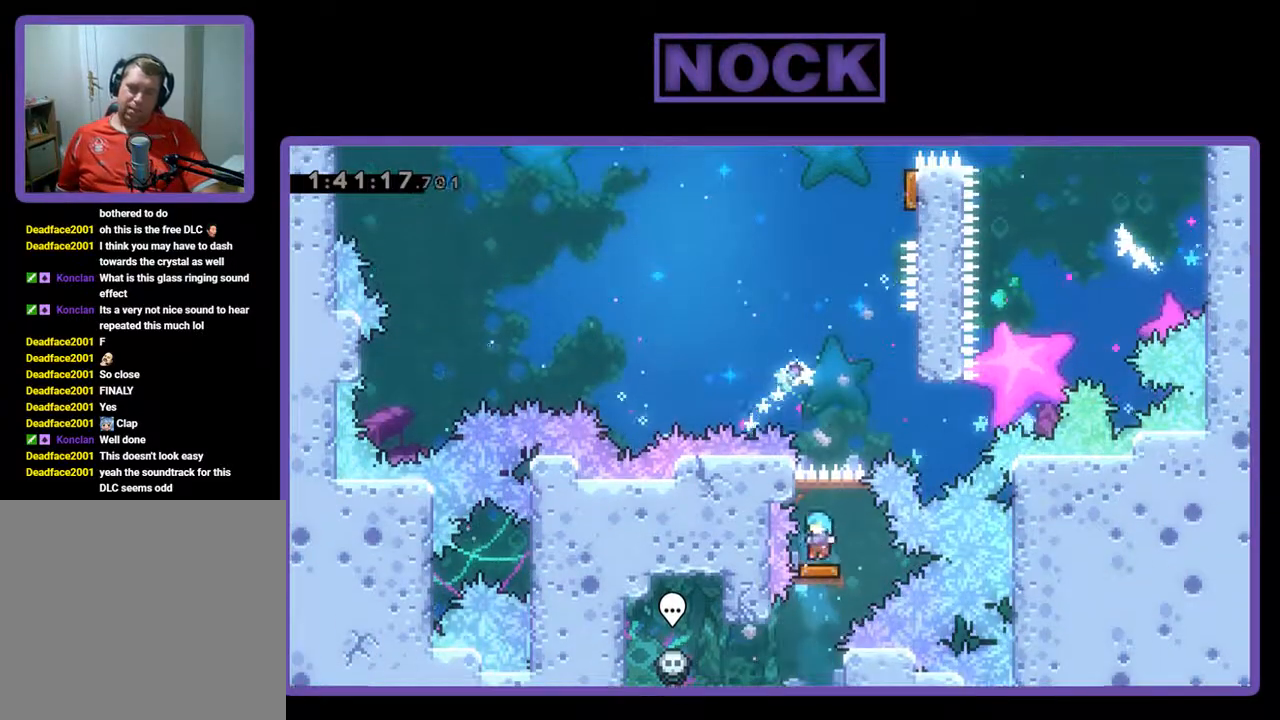
{"buttons": ["R2", "DPAD_RIGHT"], "left_stick": "center", "events": [[33, "DPAD_RIGHT", "down"], [167, "R2", "down"], [267, "CROSS", "down"], [467, "CROSS", "up"]]}
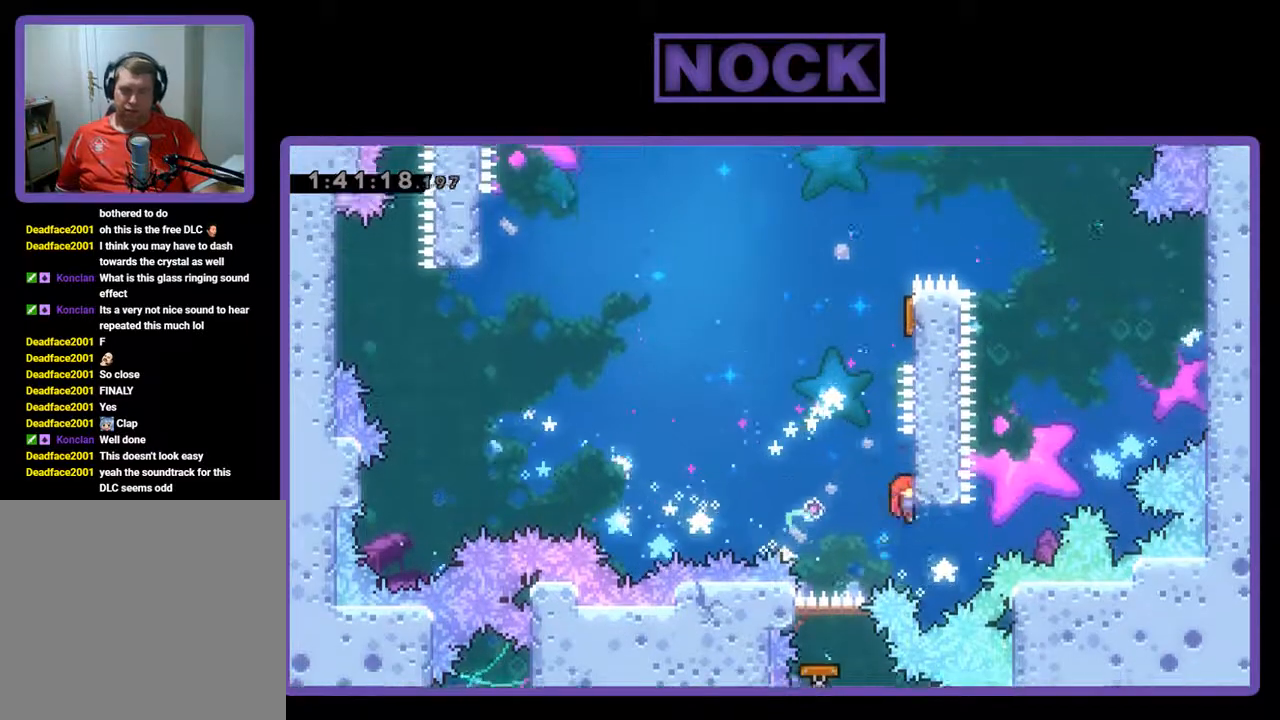
{"buttons": ["CIRCLE", "R2", "DPAD_UP", "DPAD_RIGHT"], "left_stick": "center", "events": [[33, "DPAD_UP", "down"], [67, "CROSS", "down"], [67, "DPAD_RIGHT", "up"], [100, "DPAD_LEFT", "down"], [233, "CROSS", "up"], [300, "DPAD_LEFT", "up"], [367, "CIRCLE", "down"], [367, "DPAD_RIGHT", "down"]]}
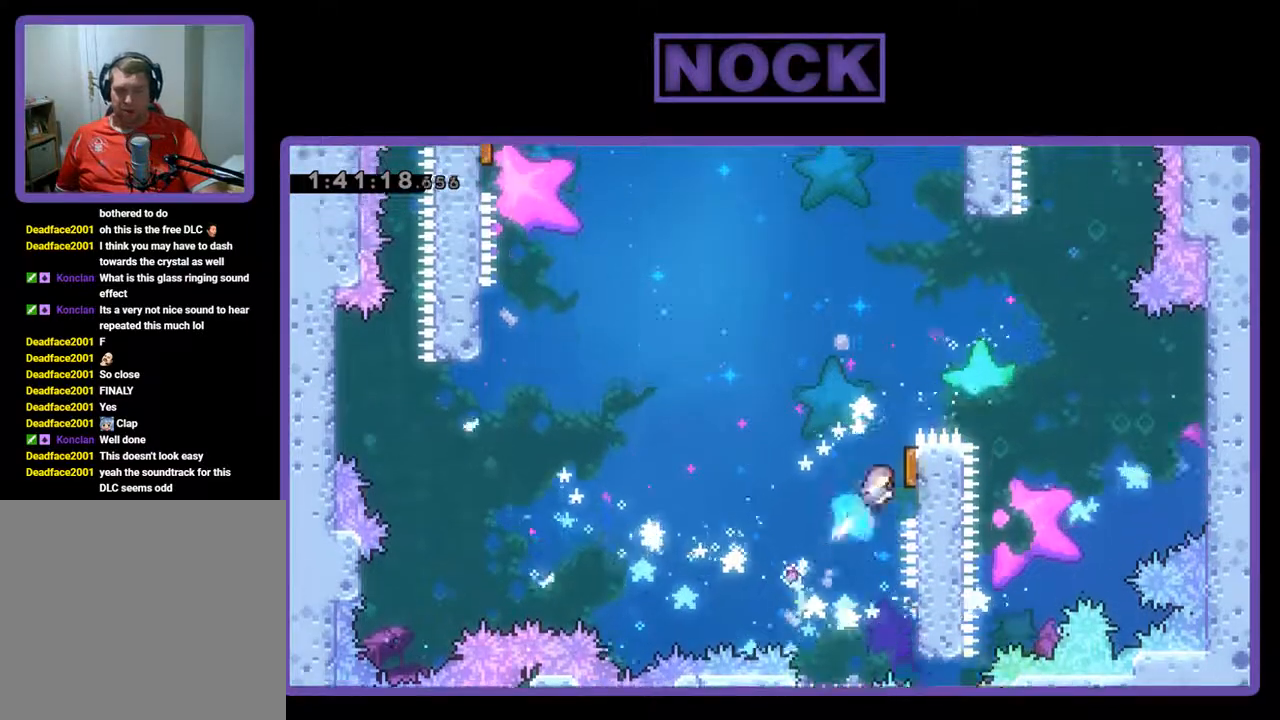
{"buttons": ["R2", "DPAD_UP", "DPAD_LEFT"], "left_stick": "center", "events": [[67, "CIRCLE", "up"], [300, "DPAD_RIGHT", "up"], [333, "DPAD_LEFT", "down"]]}
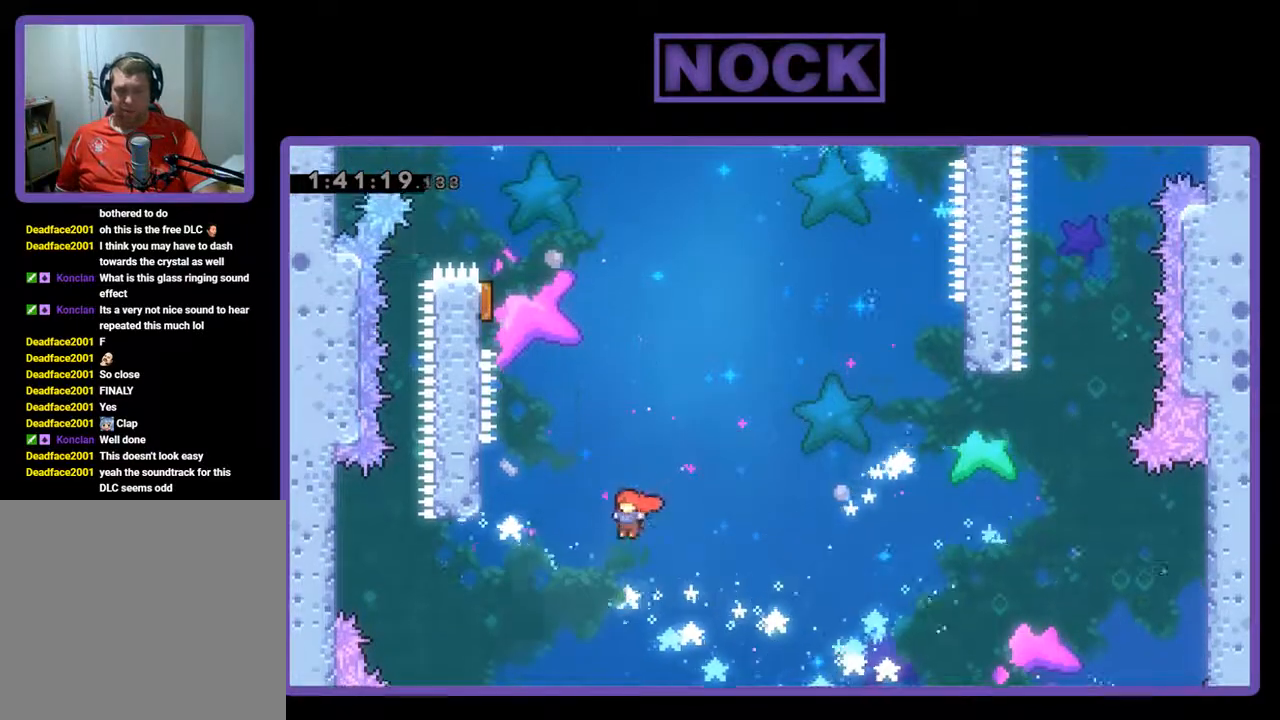
{"buttons": ["R2"], "left_stick": "center", "events": [[67, "CIRCLE", "down"], [200, "CIRCLE", "up"], [300, "DPAD_LEFT", "up"], [300, "DPAD_UP", "up"]]}
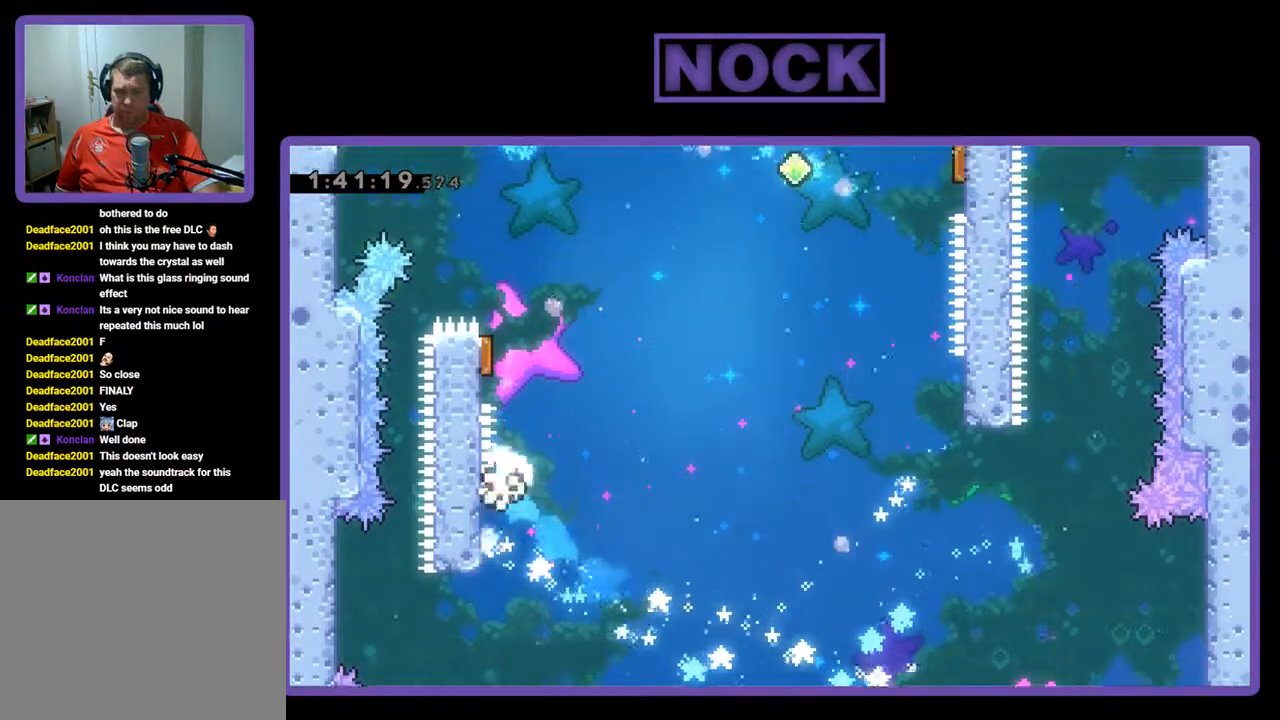
{"buttons": [], "left_stick": "center", "events": [[300, "R2", "up"]]}
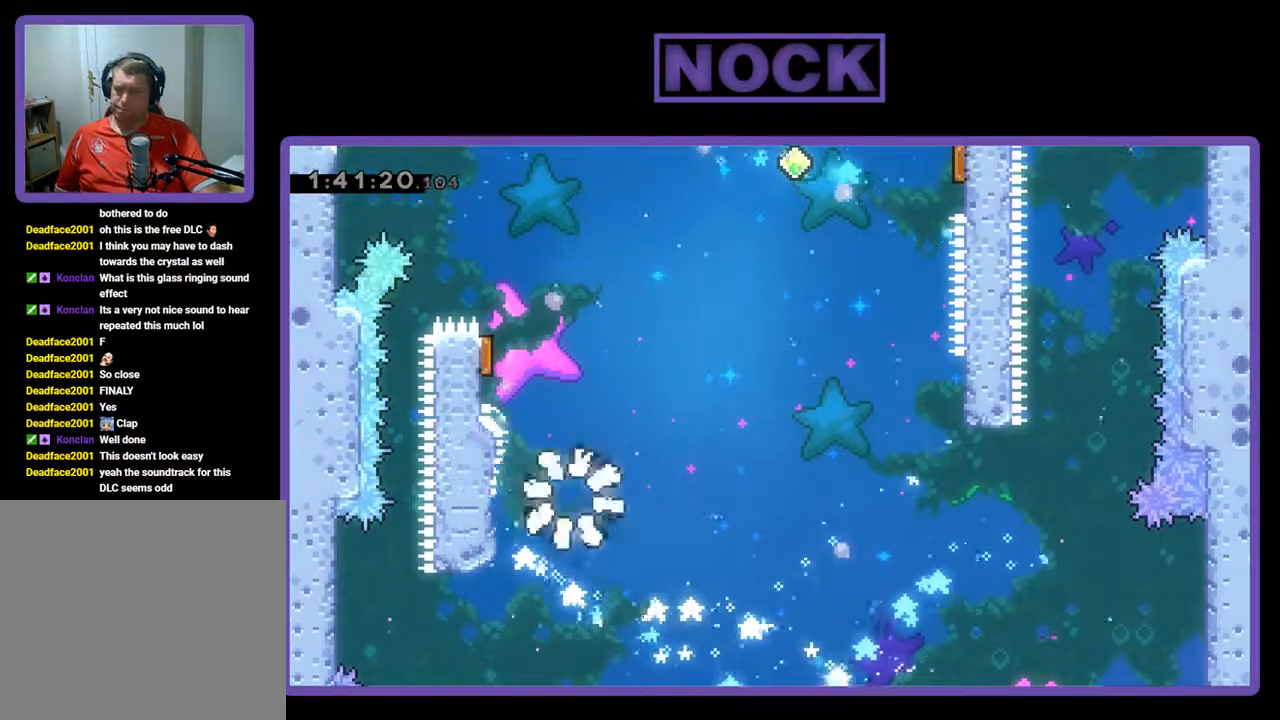
{"buttons": [], "left_stick": "center", "events": []}
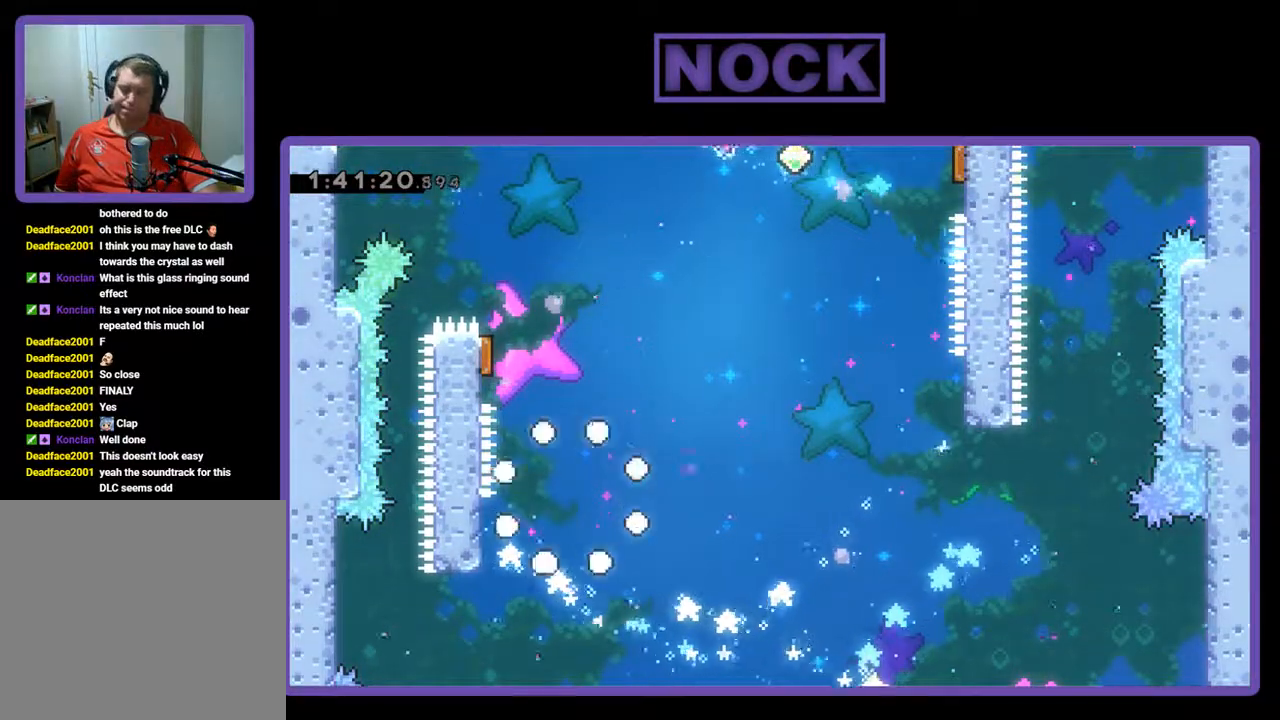
{"buttons": ["R2"], "left_stick": "center", "events": [[400, "R2", "down"]]}
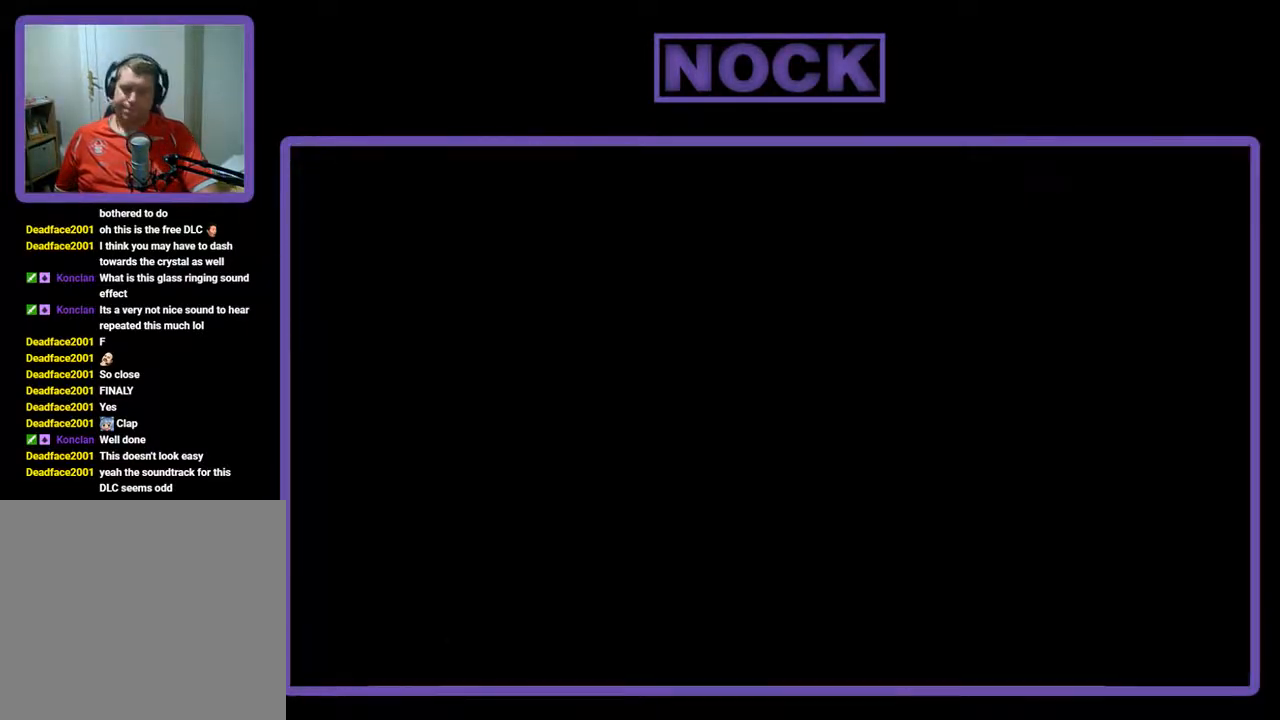
{"buttons": ["R2"], "left_stick": "center", "events": []}